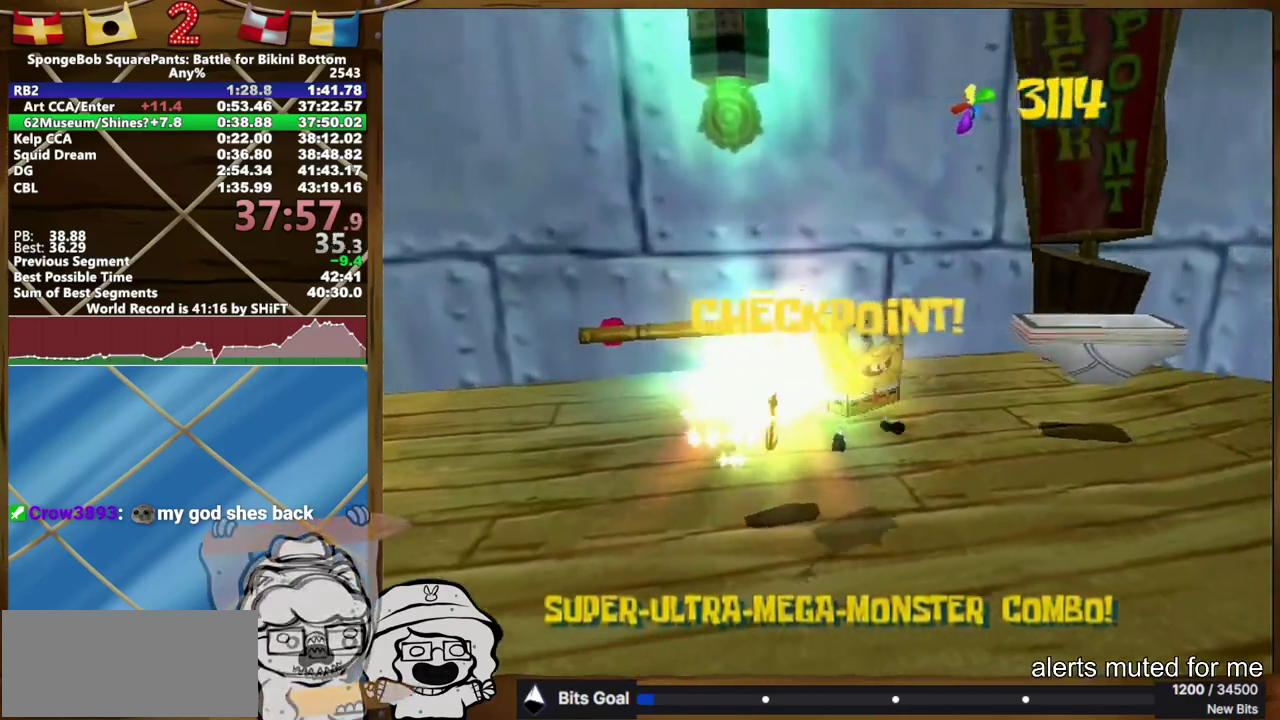
Gameplay with a controller (Xbox layout); each line is a JSON object with the inputs held at the frame after it. "events" lists button and stick changes between this image and that frame as [ms after this image, input, new state], when the widget could be followed in between.
{"buttons": [], "left_stick": "center", "right_stick": "center", "events": [[50, "L2", "up"], [50, "left_stick", "center"], [83, "right_stick", "center"], [150, "B", "down"], [200, "B", "up"]]}
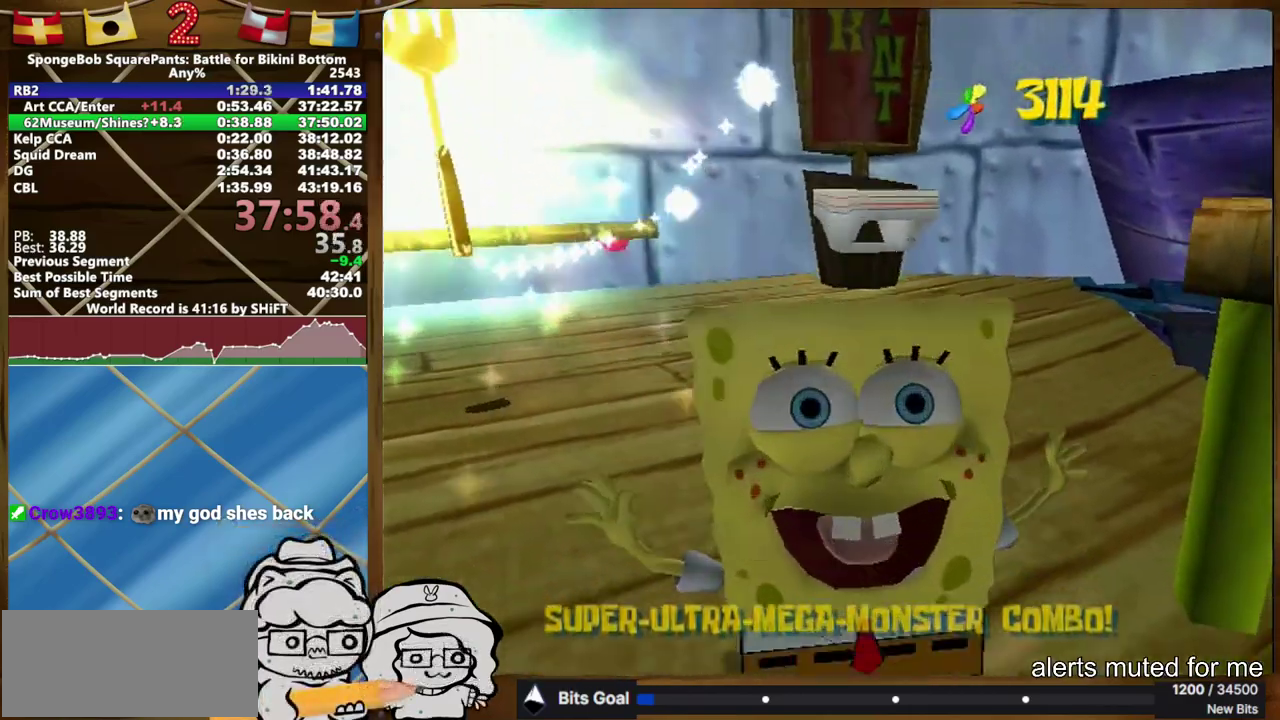
{"buttons": [], "left_stick": "center", "right_stick": "center", "events": []}
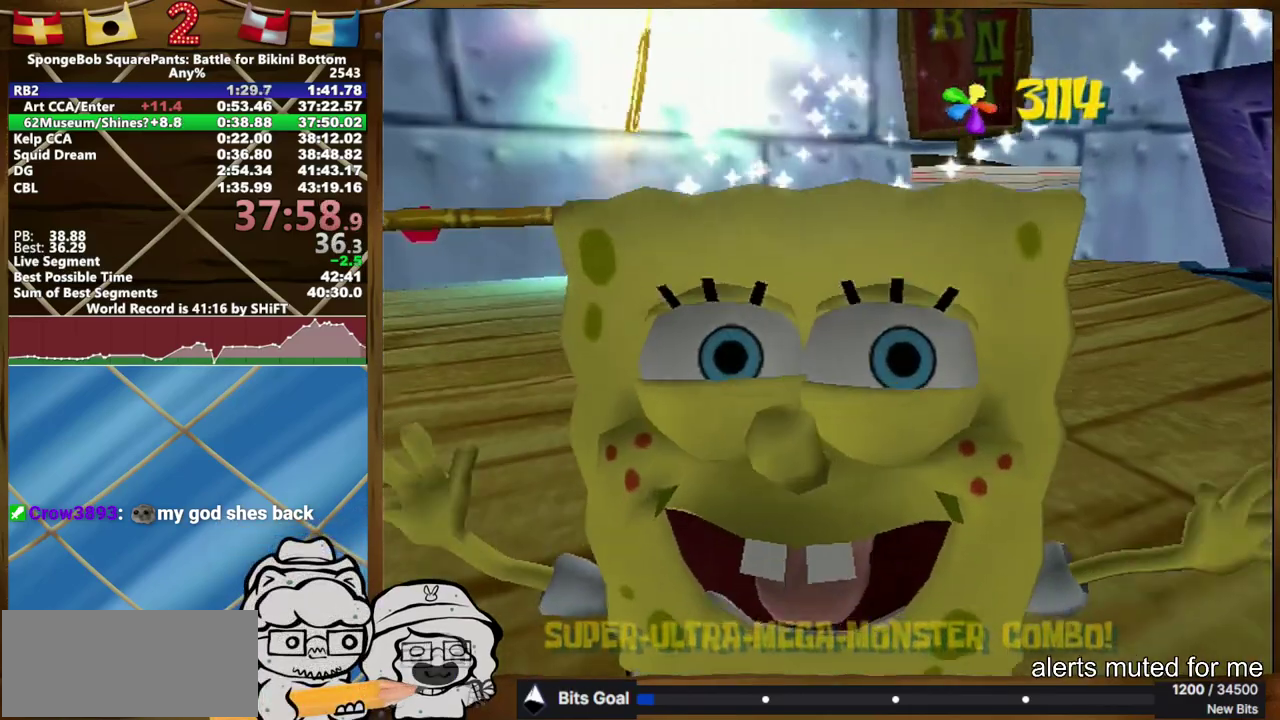
{"buttons": [], "left_stick": "center", "right_stick": "center", "events": []}
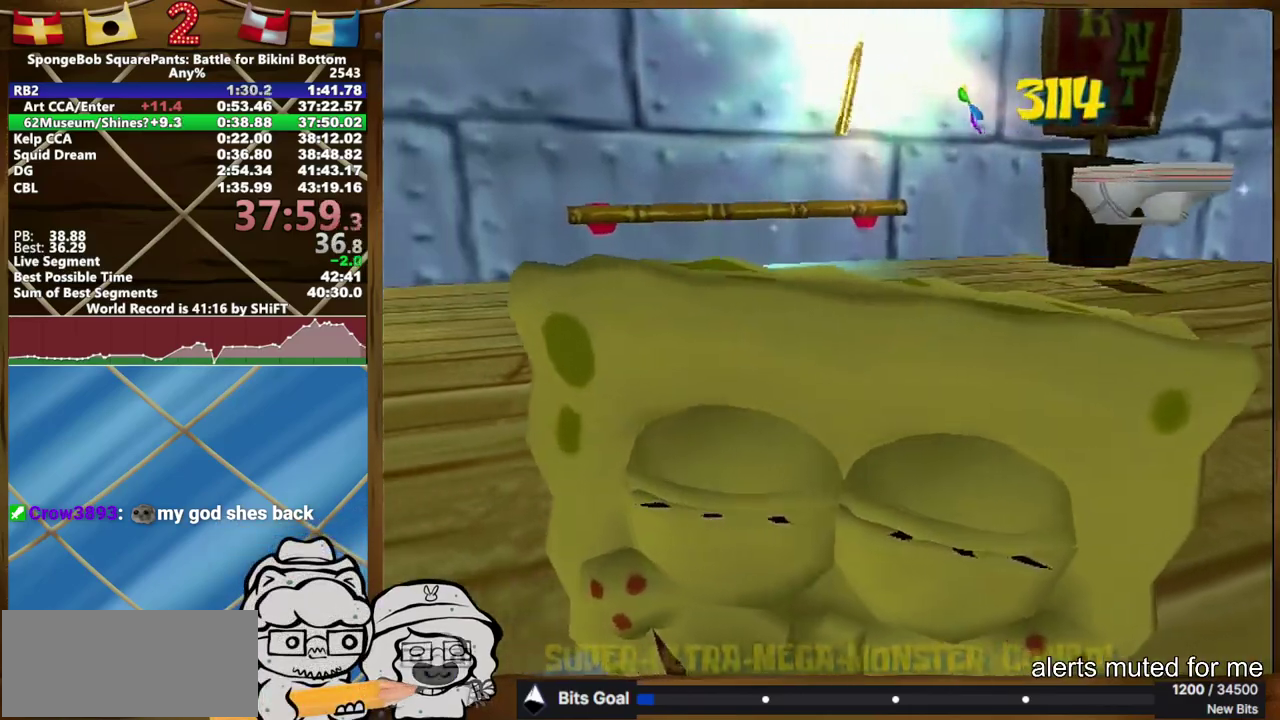
{"buttons": [], "left_stick": "center", "right_stick": "center", "events": []}